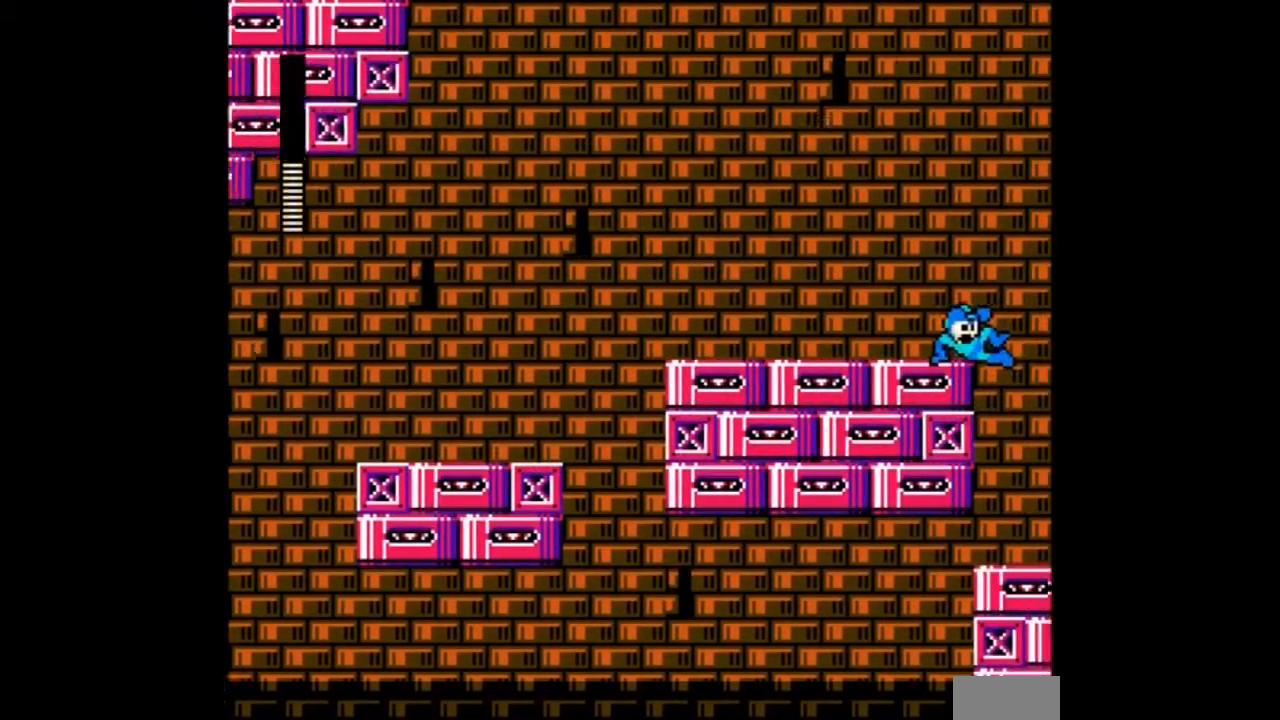
Gameplay with a controller; each line is a JSON object with the inputs held at the frame after it. "events" lists button and stick changes between this image and that frame as [ms after this image, input, new state], when the widget could be followed in between. Not read: L3 R3.
{"buttons": ["DPAD_RIGHT"]}
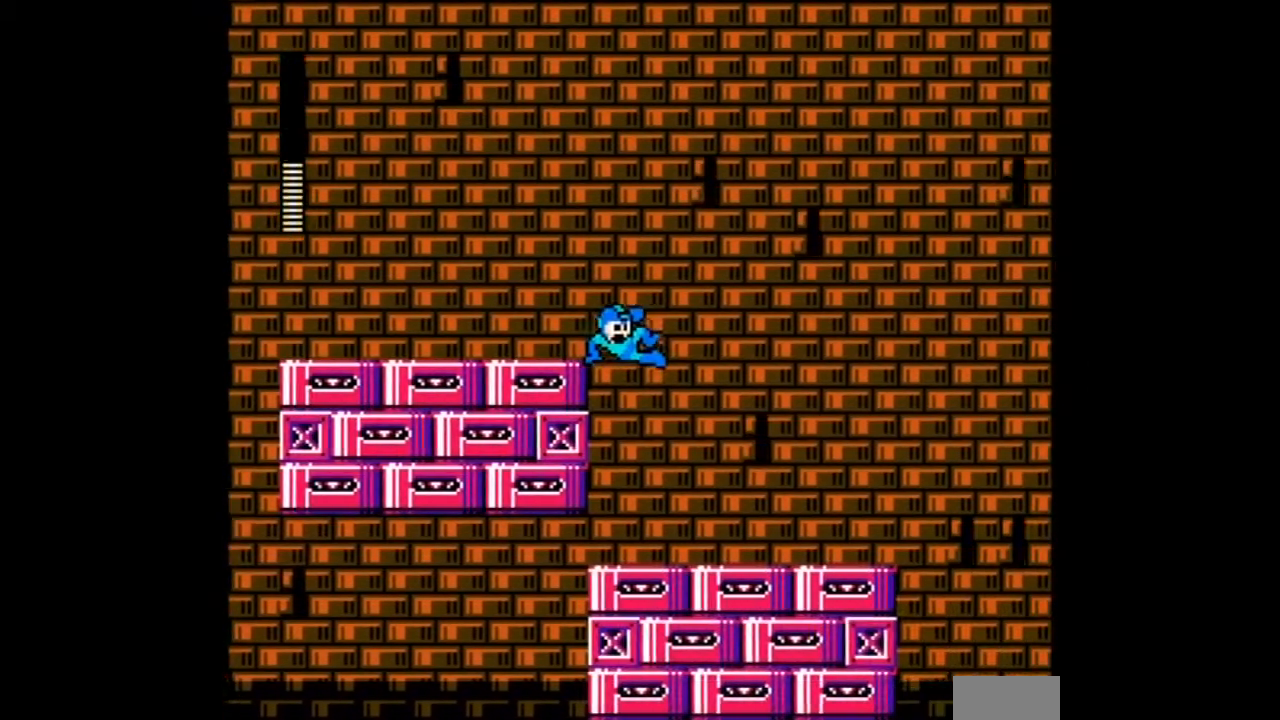
{"buttons": ["DPAD_RIGHT"], "events": []}
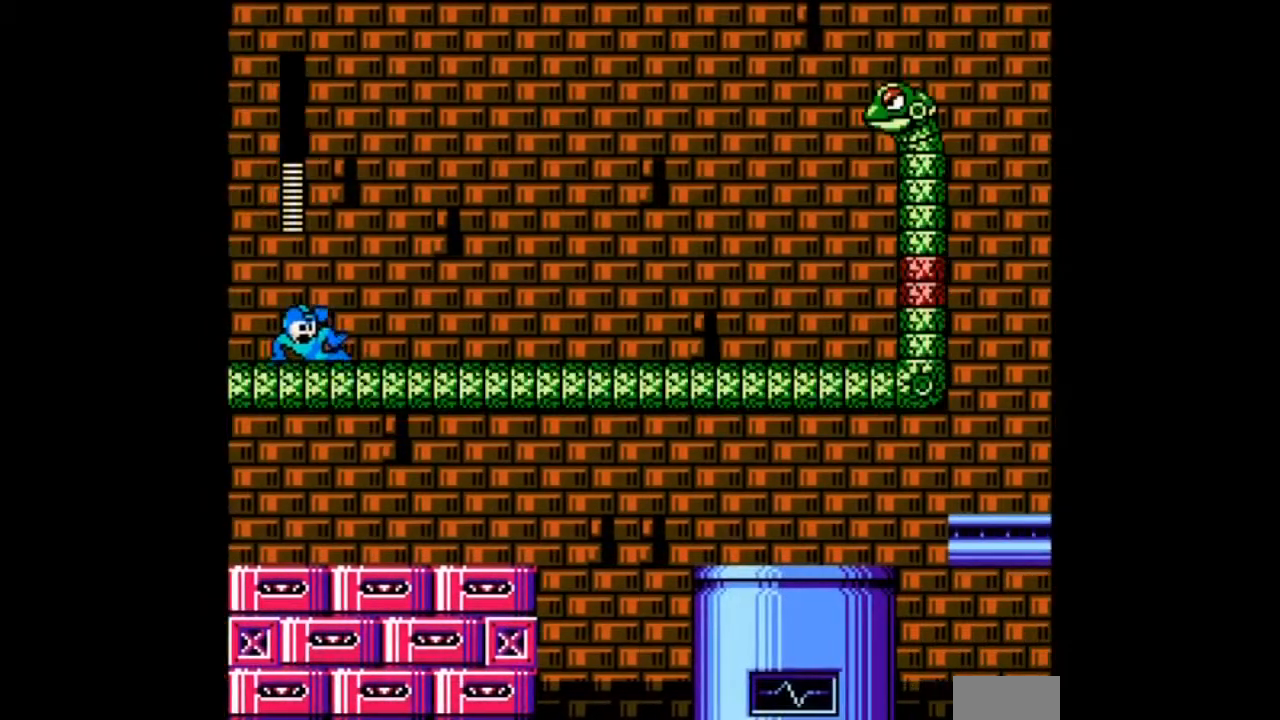
{"buttons": [], "events": [[300, "DPAD_RIGHT", "up"]]}
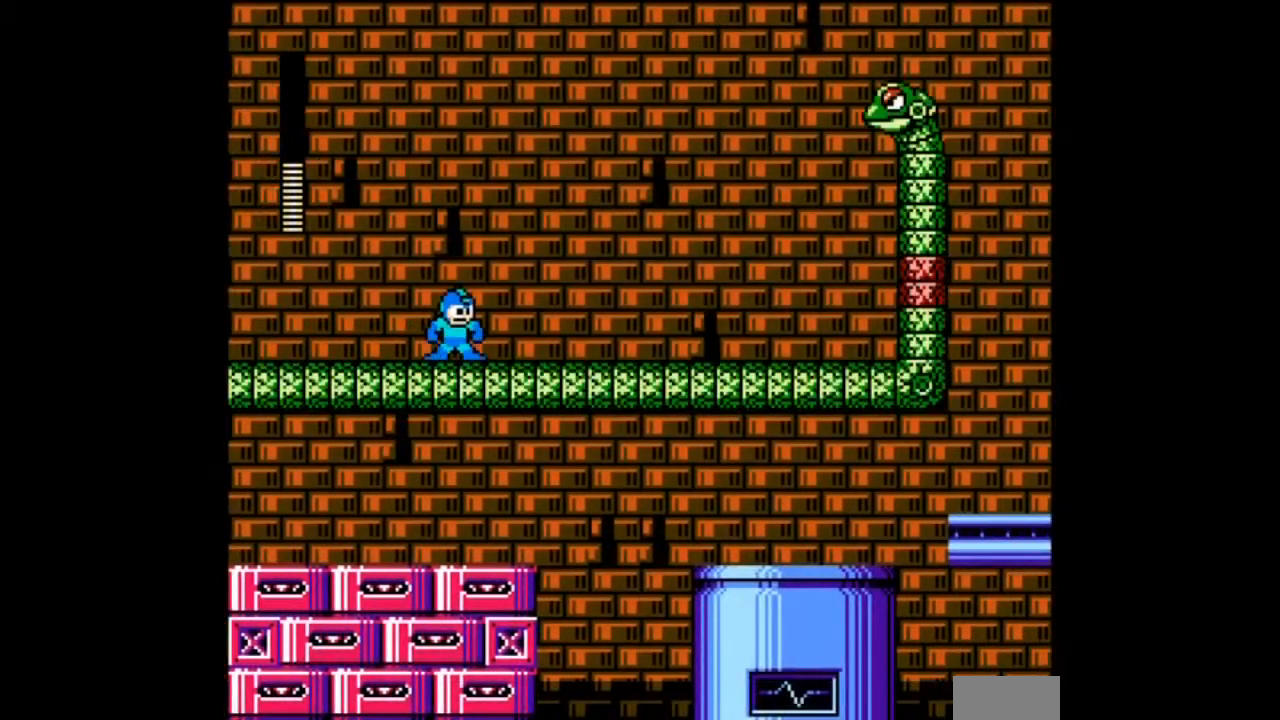
{"buttons": ["A", "B"], "events": [[167, "B", "down"], [400, "A", "down"]]}
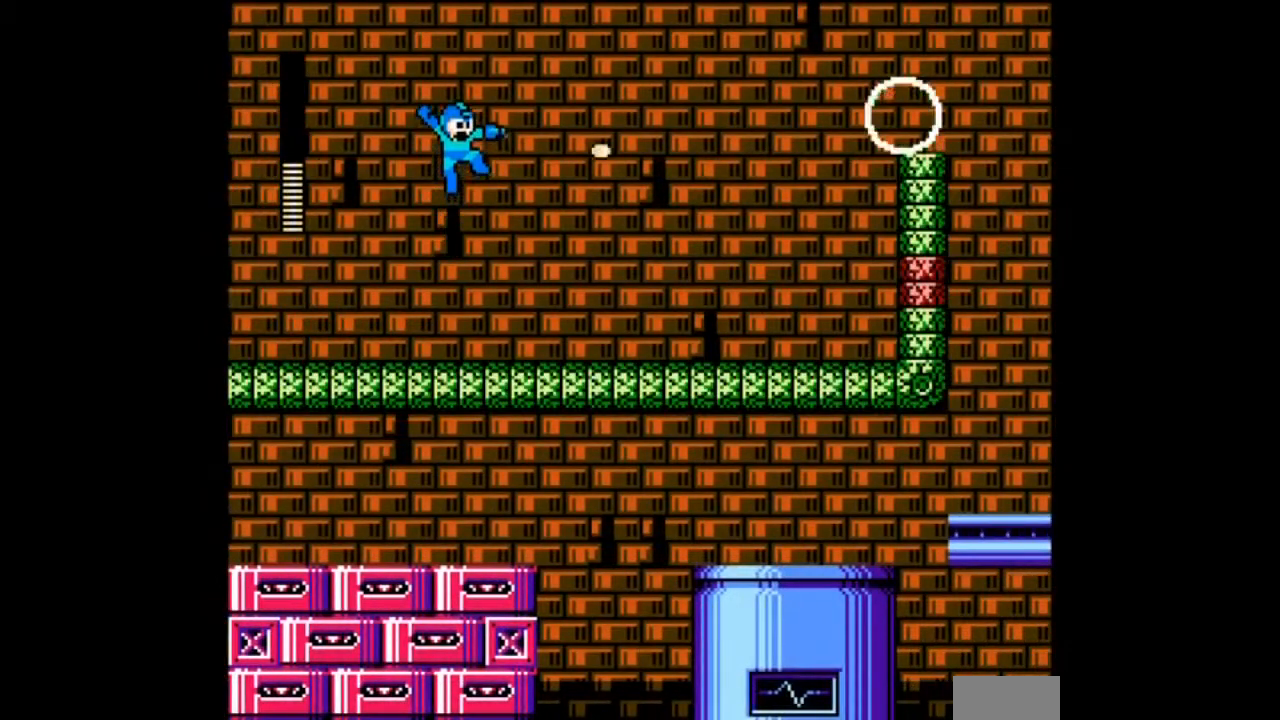
{"buttons": ["DPAD_RIGHT"], "events": [[33, "B", "up"], [33, "DPAD_RIGHT", "down"], [233, "A", "up"]]}
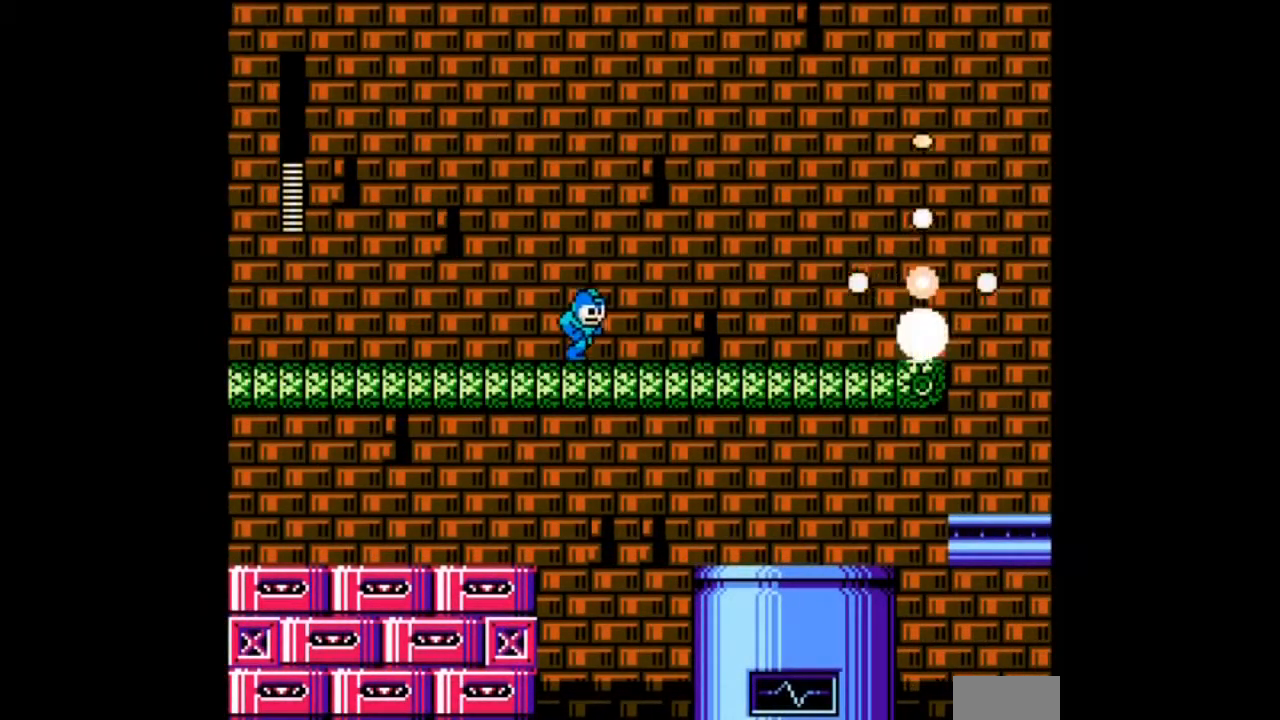
{"buttons": ["B", "DPAD_RIGHT"], "events": [[134, "DPAD_DOWN", "down"], [234, "B", "down"], [334, "DPAD_DOWN", "up"], [367, "B", "up"], [434, "B", "down"]]}
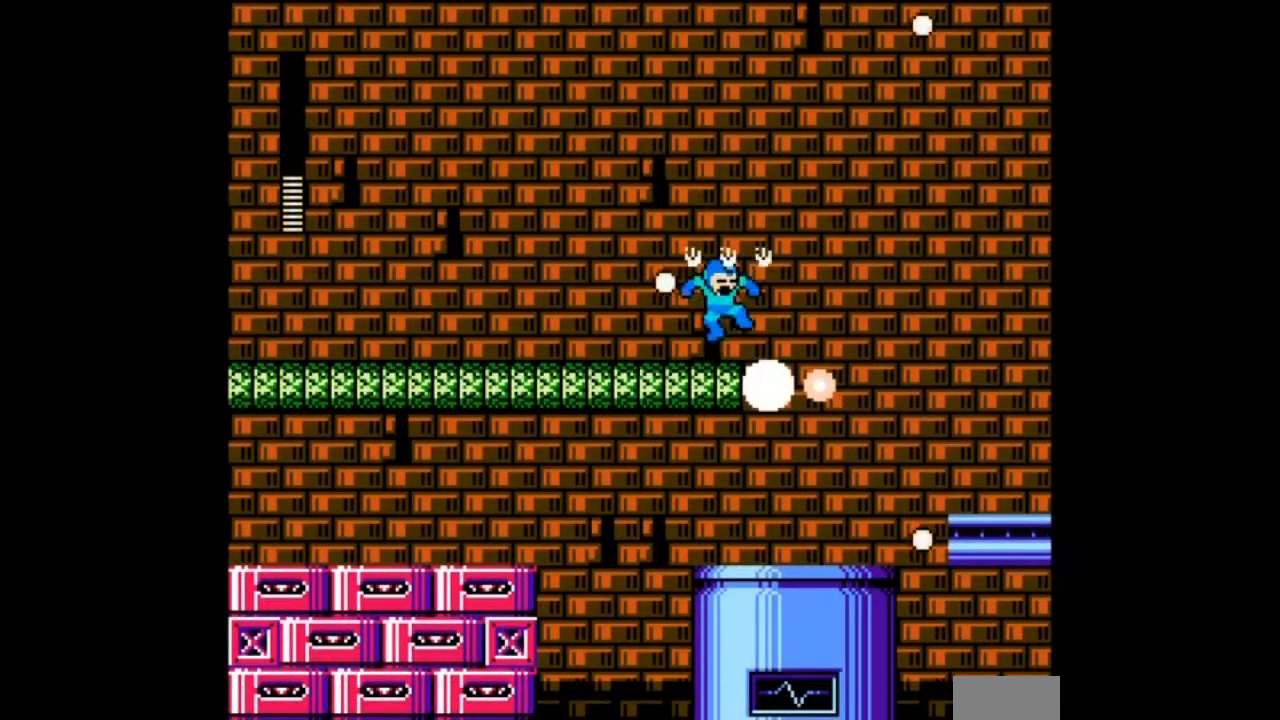
{"buttons": ["DPAD_RIGHT"], "events": [[200, "B", "up"]]}
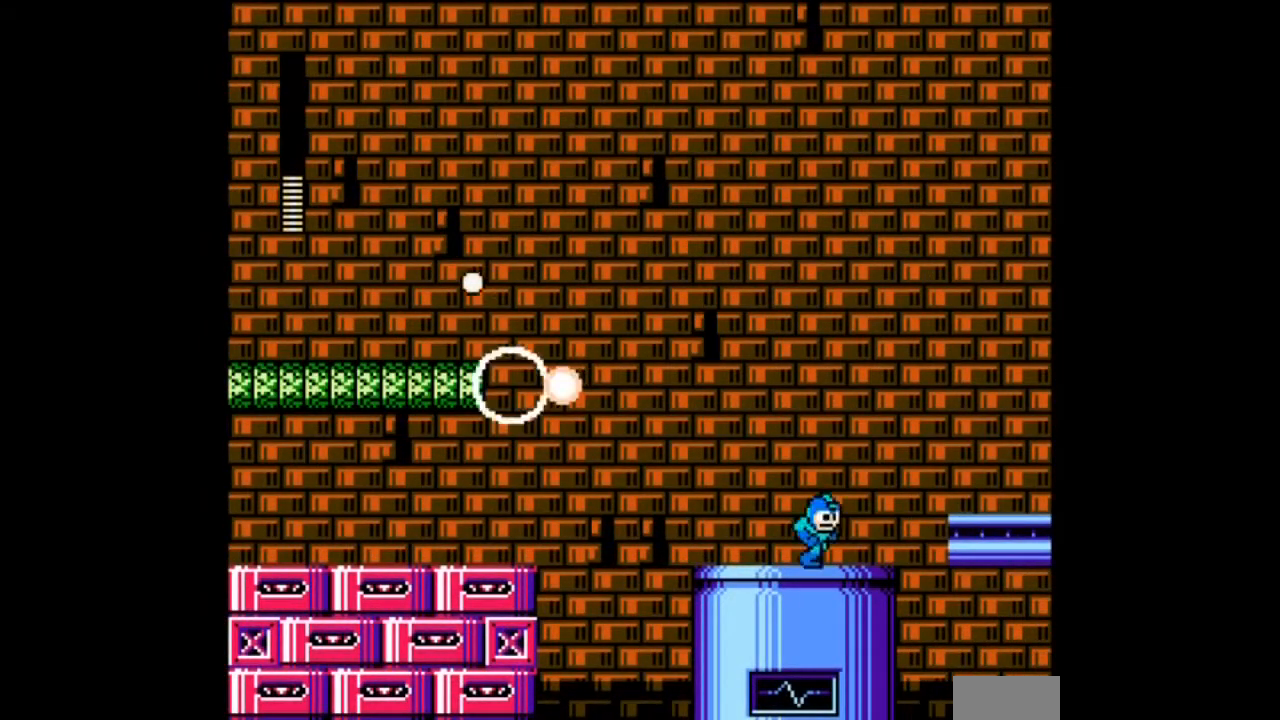
{"buttons": ["B", "DPAD_RIGHT"], "events": [[200, "B", "down"]]}
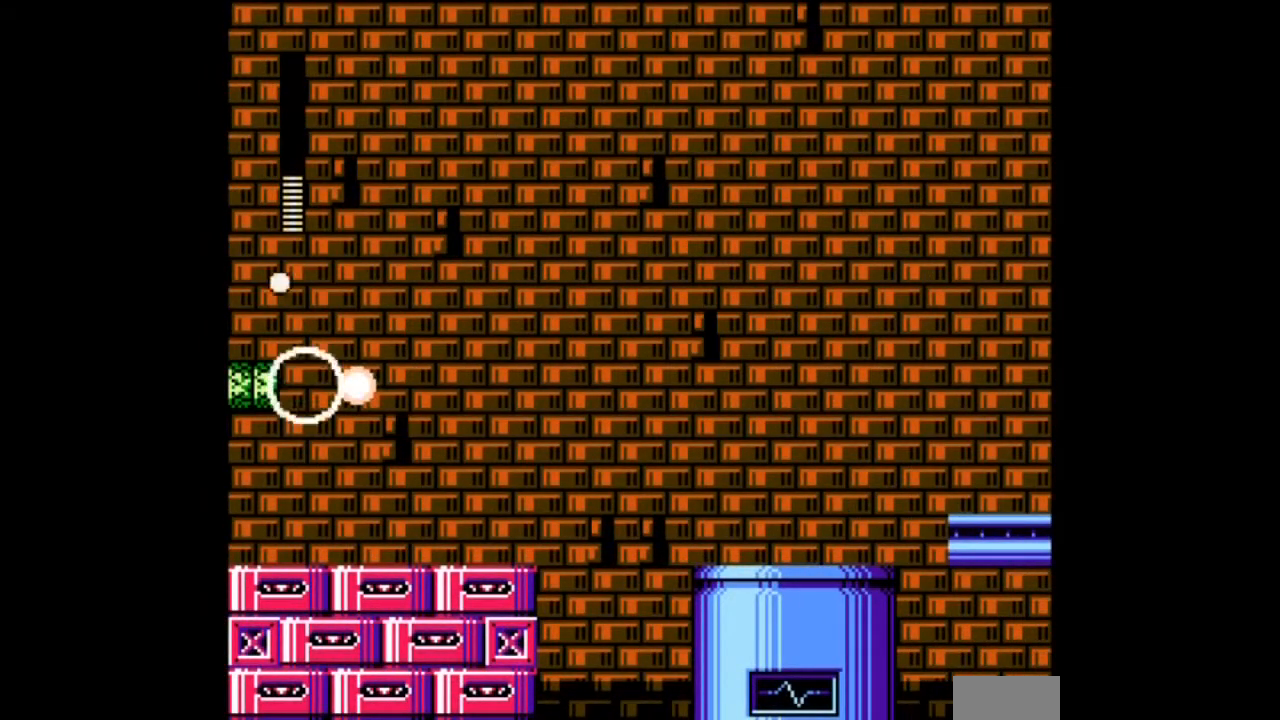
{"buttons": ["DPAD_RIGHT"], "events": [[200, "B", "up"]]}